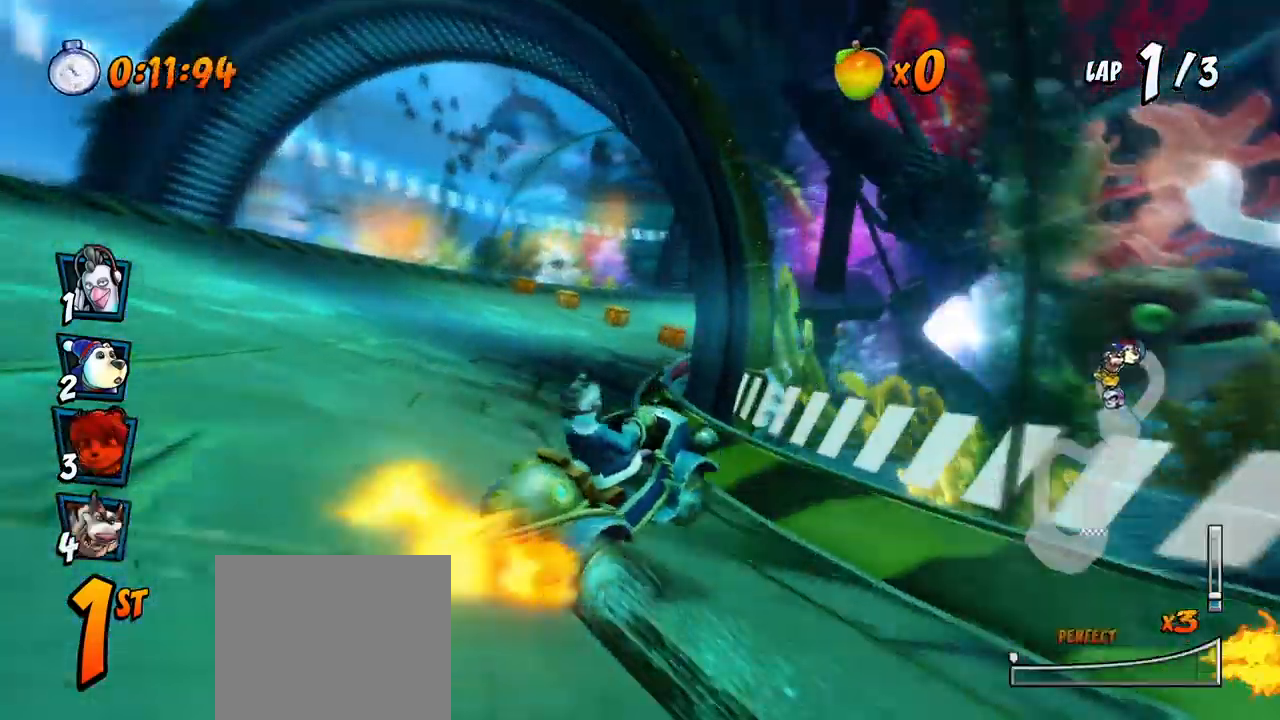
Gameplay with a controller (PlayStation layout); each line is a JSON object with the inputs held at the frame after it (dt_ms = milliseconds from this image to that frame). "events" lists button and stick changes between this image and that frame as [ms after this image, input, new state], when the widget could be followed in between. Not read: right_stick.
{"dt_ms": 500, "buttons": ["CROSS", "R2", "DPAD_LEFT"], "left_stick": "center", "events": [[83, "DPAD_RIGHT", "down"], [417, "DPAD_UP", "down"], [483, "DPAD_LEFT", "down"], [483, "DPAD_RIGHT", "up"], [483, "DPAD_UP", "up"]]}
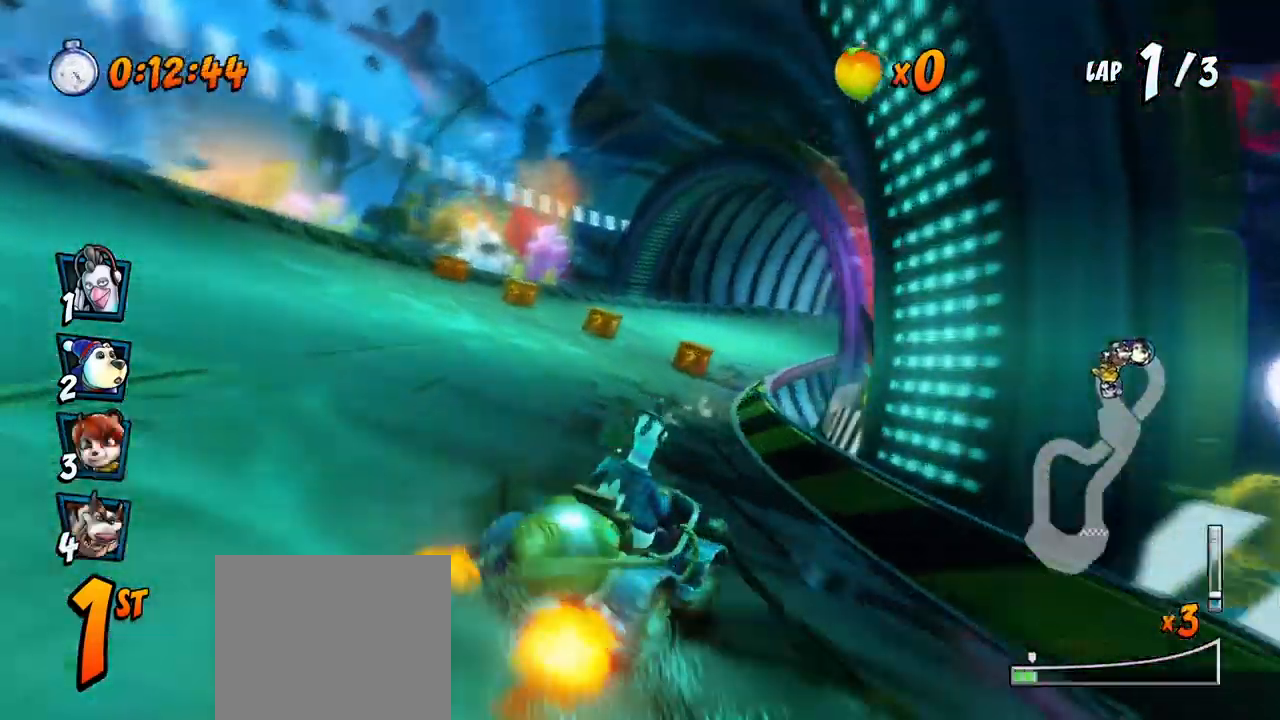
{"dt_ms": 500, "buttons": ["CROSS", "R2", "DPAD_UP", "DPAD_RIGHT"], "left_stick": "center", "events": [[117, "DPAD_UP", "down"], [133, "DPAD_LEFT", "up"], [133, "DPAD_RIGHT", "down"], [150, "DPAD_UP", "up"], [250, "DPAD_LEFT", "down"], [250, "DPAD_RIGHT", "up"], [250, "DPAD_UP", "down"], [267, "DPAD_UP", "up"], [350, "DPAD_UP", "down"], [367, "DPAD_LEFT", "up"], [367, "DPAD_RIGHT", "down"], [400, "DPAD_UP", "up"], [500, "DPAD_UP", "down"]]}
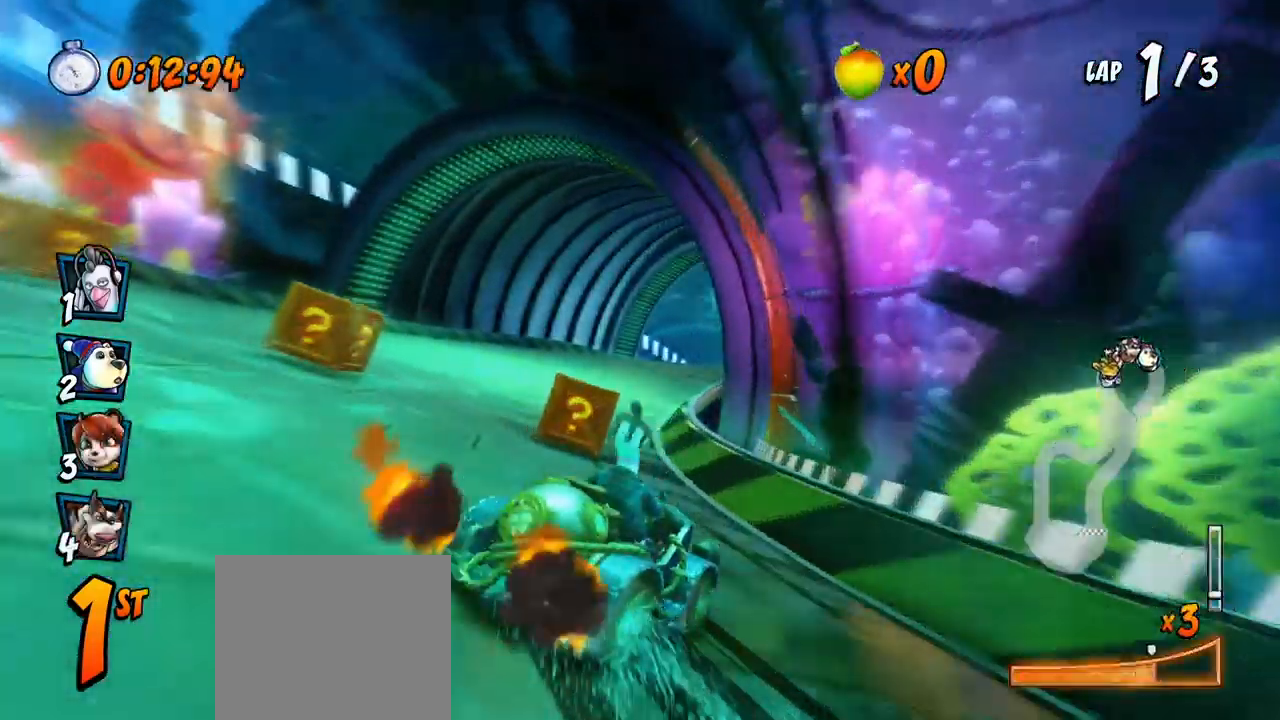
{"dt_ms": 500, "buttons": ["CROSS", "R2", "DPAD_LEFT"], "left_stick": "center", "events": [[33, "L1", "down"], [250, "DPAD_UP", "up"], [267, "DPAD_UP", "down"], [300, "L1", "up"], [383, "DPAD_LEFT", "down"], [383, "DPAD_RIGHT", "up"], [417, "DPAD_UP", "up"]]}
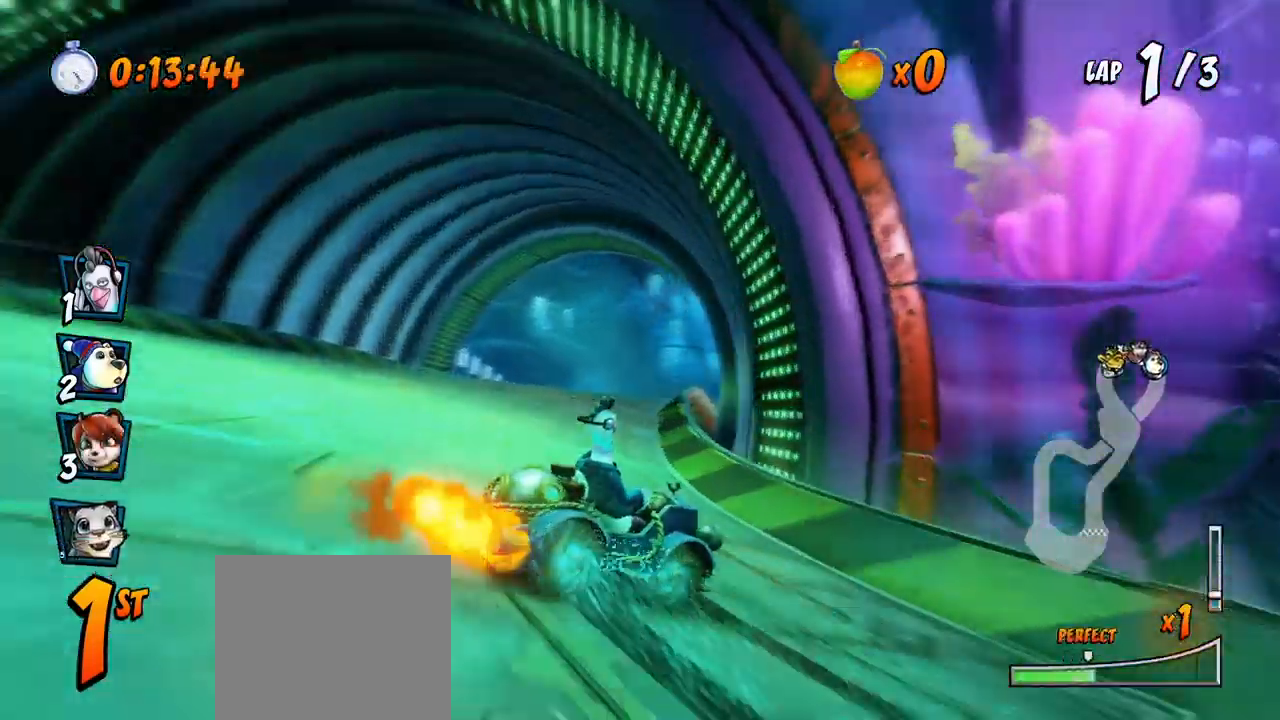
{"dt_ms": 500, "buttons": ["CROSS", "L1", "R2", "DPAD_RIGHT"], "left_stick": "center", "events": [[67, "DPAD_UP", "down"], [83, "DPAD_LEFT", "up"], [83, "DPAD_RIGHT", "down"], [83, "DPAD_UP", "up"], [483, "L1", "down"]]}
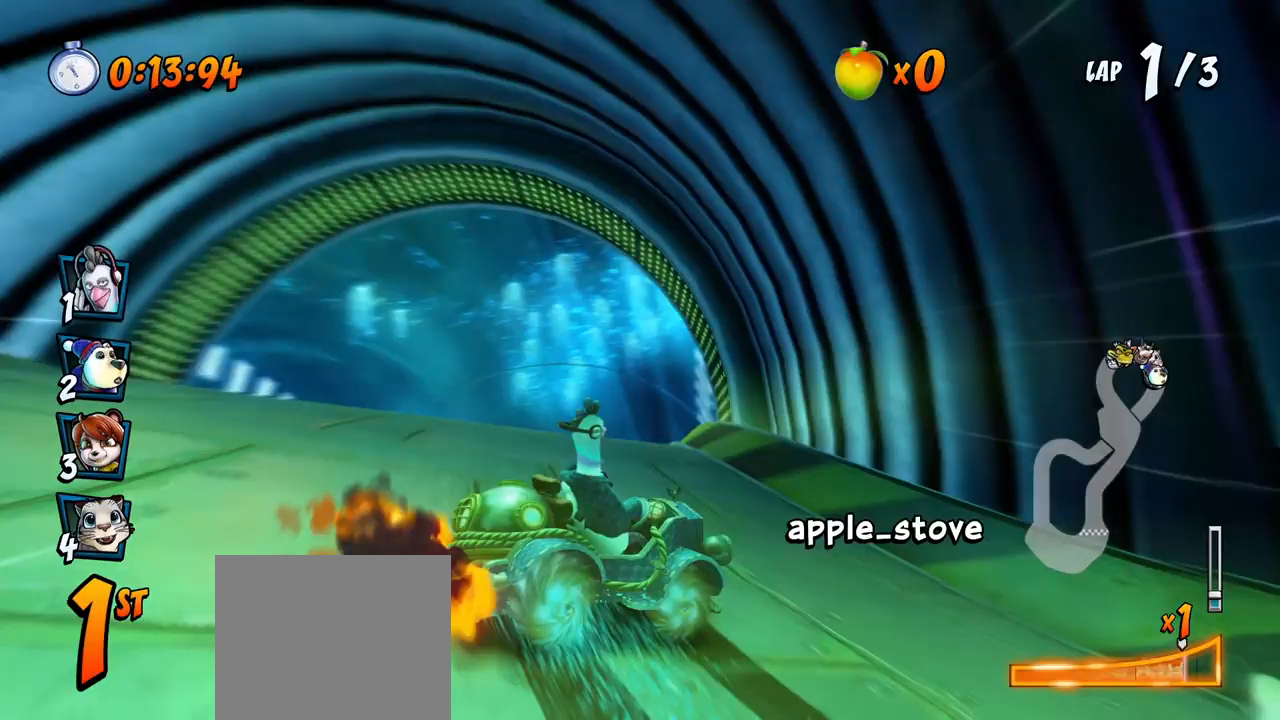
{"dt_ms": 500, "buttons": ["CROSS", "R2"], "left_stick": "center", "events": [[33, "DPAD_UP", "down"], [100, "DPAD_UP", "up"], [100, "R2", "up"], [167, "R2", "down"], [183, "DPAD_RIGHT", "up"], [183, "L1", "up"]]}
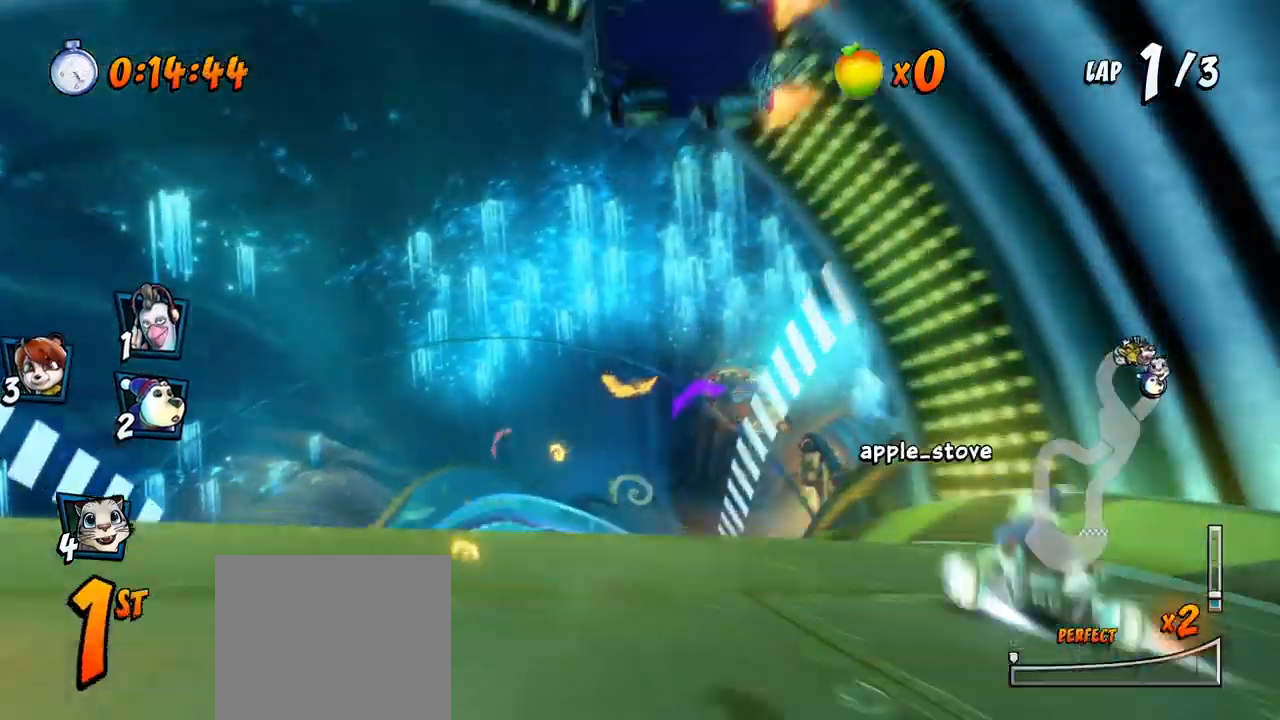
{"dt_ms": 500, "buttons": ["CROSS"], "left_stick": "center", "events": [[367, "R2", "up"]]}
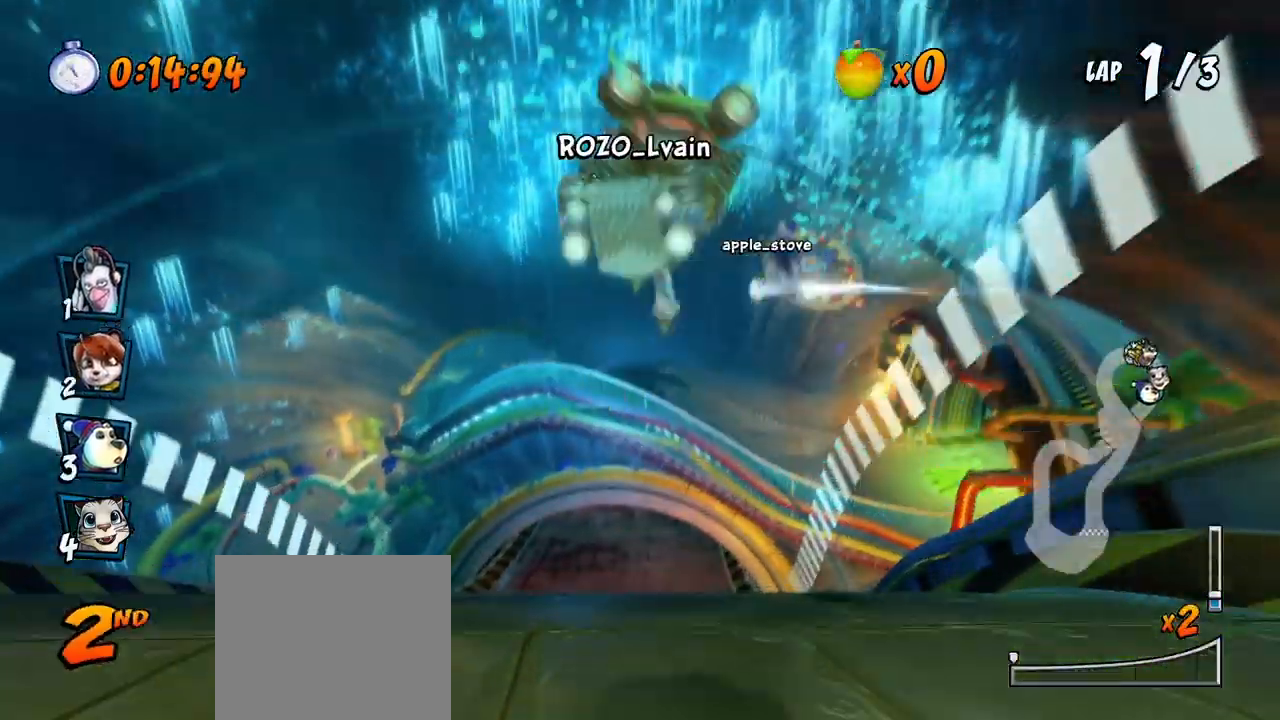
{"dt_ms": 500, "buttons": ["CROSS"], "left_stick": "center", "events": []}
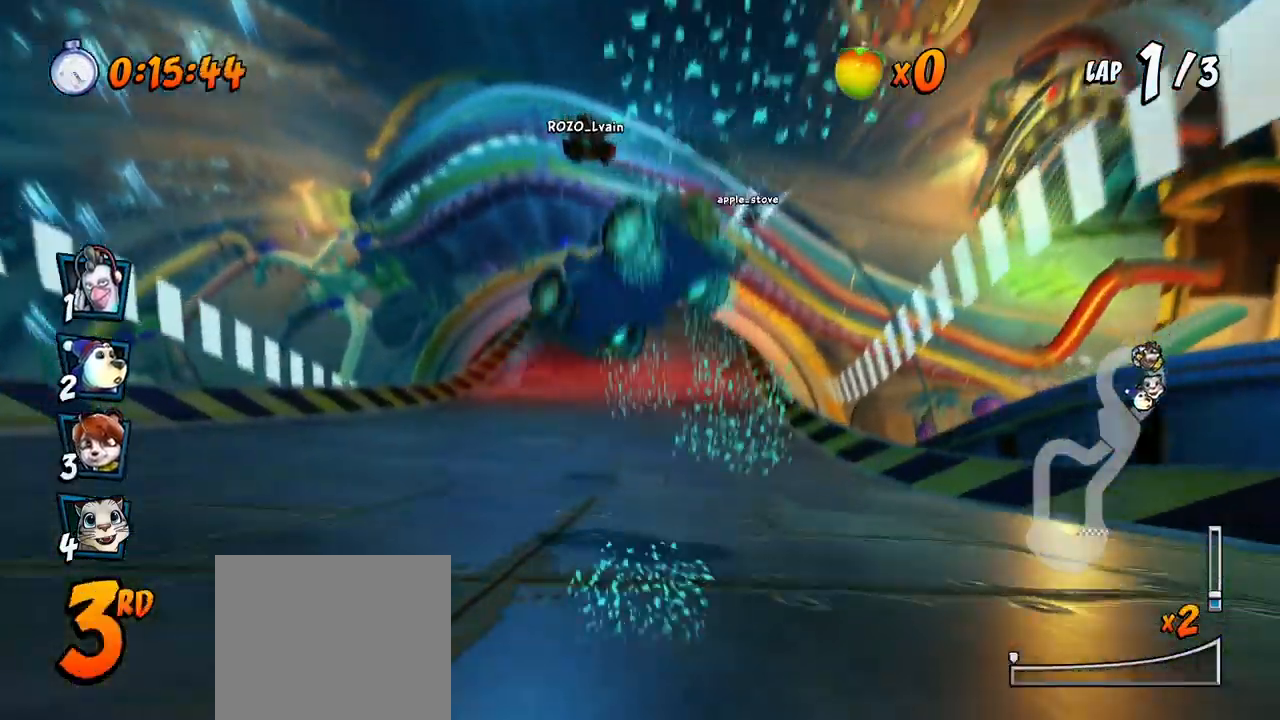
{"dt_ms": 500, "buttons": ["CROSS", "DPAD_RIGHT"], "left_stick": "center", "events": [[300, "DPAD_RIGHT", "down"]]}
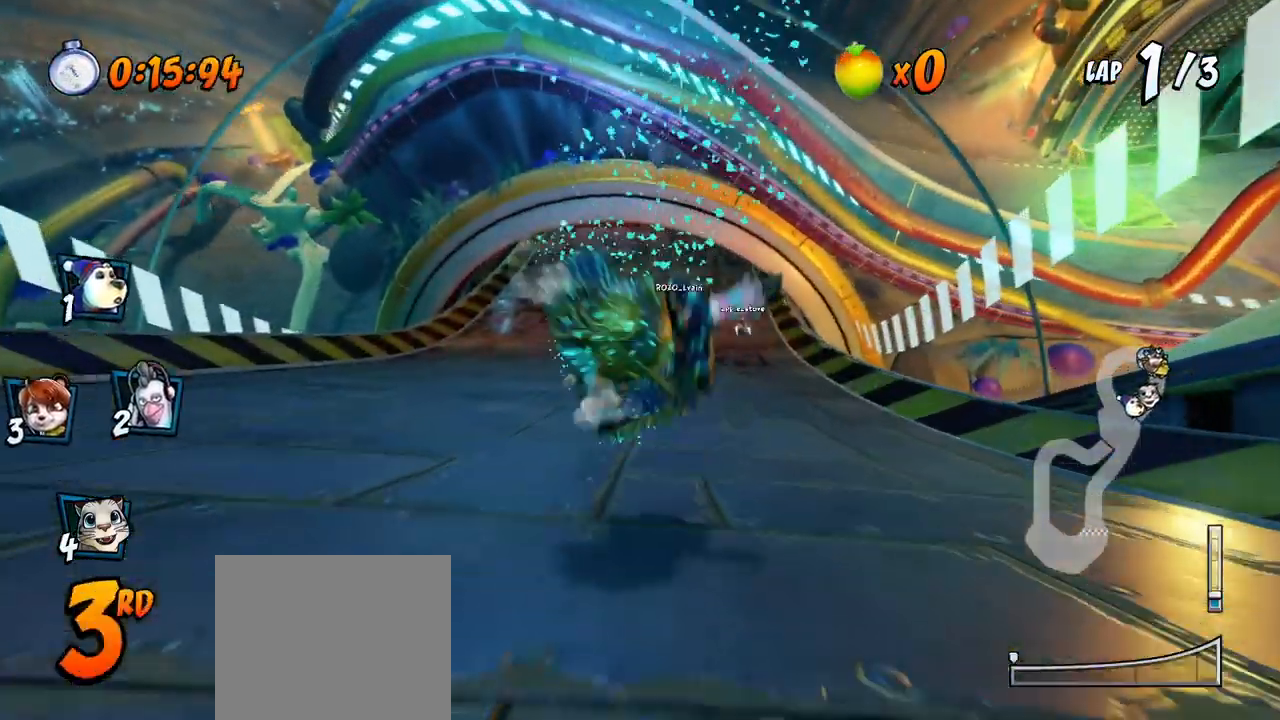
{"dt_ms": 500, "buttons": ["CROSS", "DPAD_RIGHT"], "left_stick": "center", "events": []}
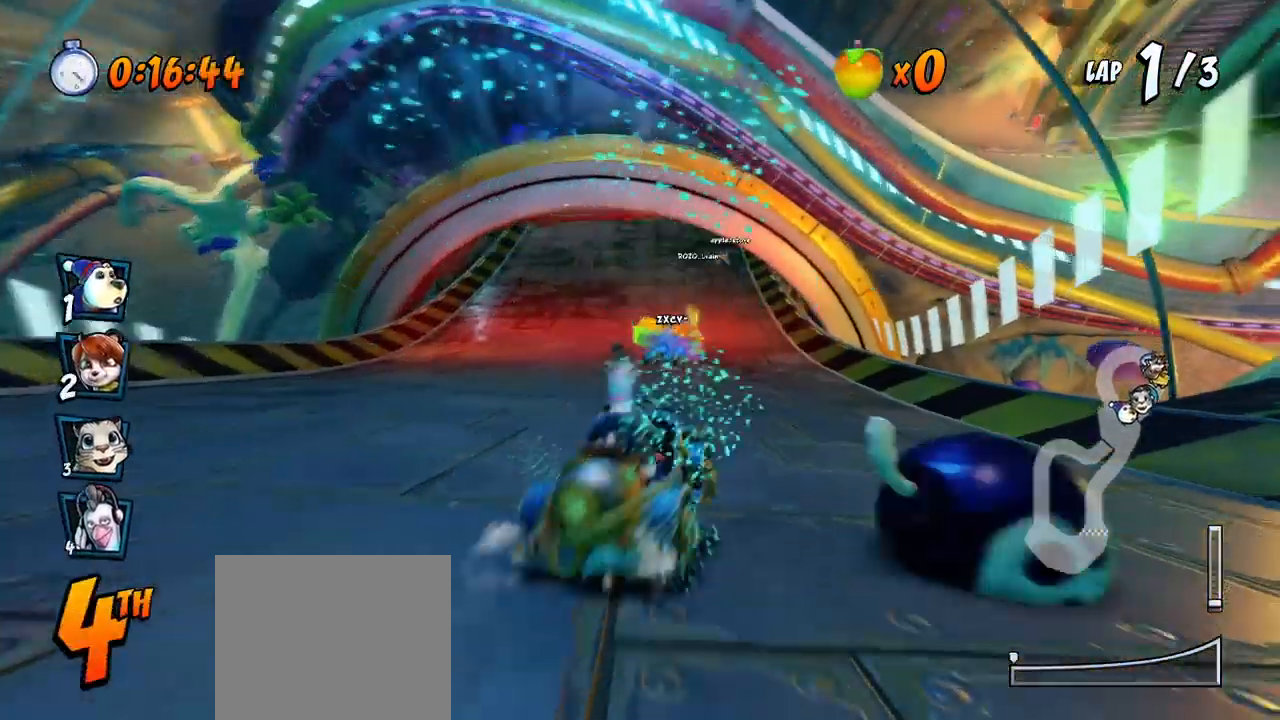
{"dt_ms": 500, "buttons": ["CROSS", "R2"], "left_stick": "center", "events": [[133, "R2", "down"], [183, "DPAD_RIGHT", "up"], [183, "DPAD_UP", "down"], [200, "DPAD_UP", "up"]]}
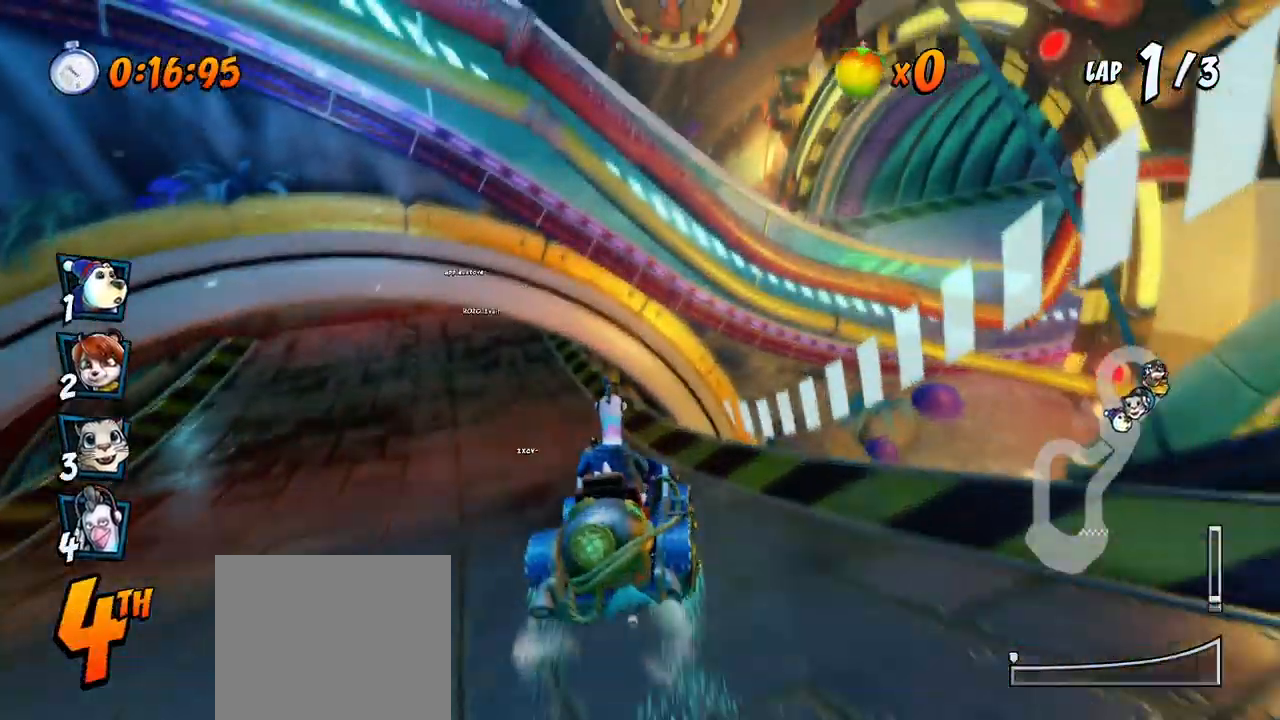
{"dt_ms": 500, "buttons": ["CROSS", "R2", "DPAD_UP", "DPAD_LEFT"], "left_stick": "center", "events": [[150, "DPAD_LEFT", "down"], [200, "DPAD_UP", "down"]]}
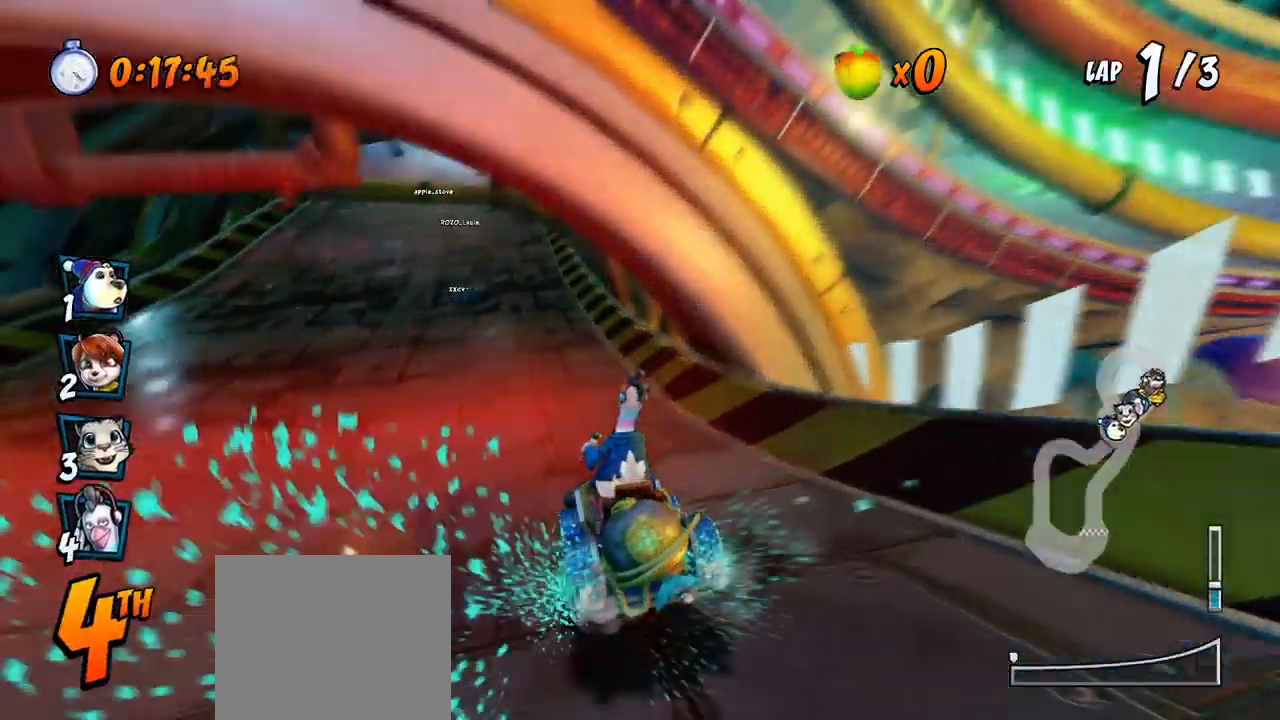
{"dt_ms": 500, "buttons": ["CROSS", "R2", "DPAD_RIGHT"], "left_stick": "center", "events": [[100, "DPAD_UP", "up"], [117, "DPAD_LEFT", "up"], [117, "DPAD_RIGHT", "down"]]}
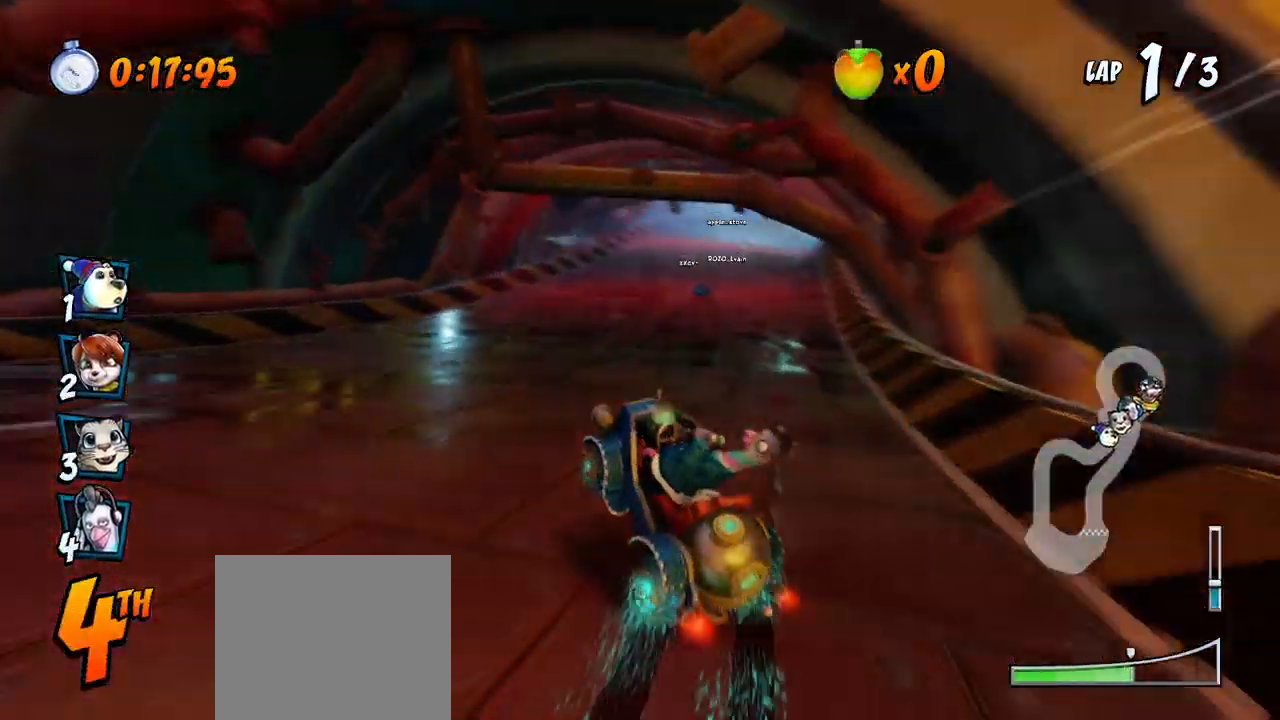
{"dt_ms": 1000, "buttons": ["CROSS", "R2", "DPAD_RIGHT"], "left_stick": "center"}
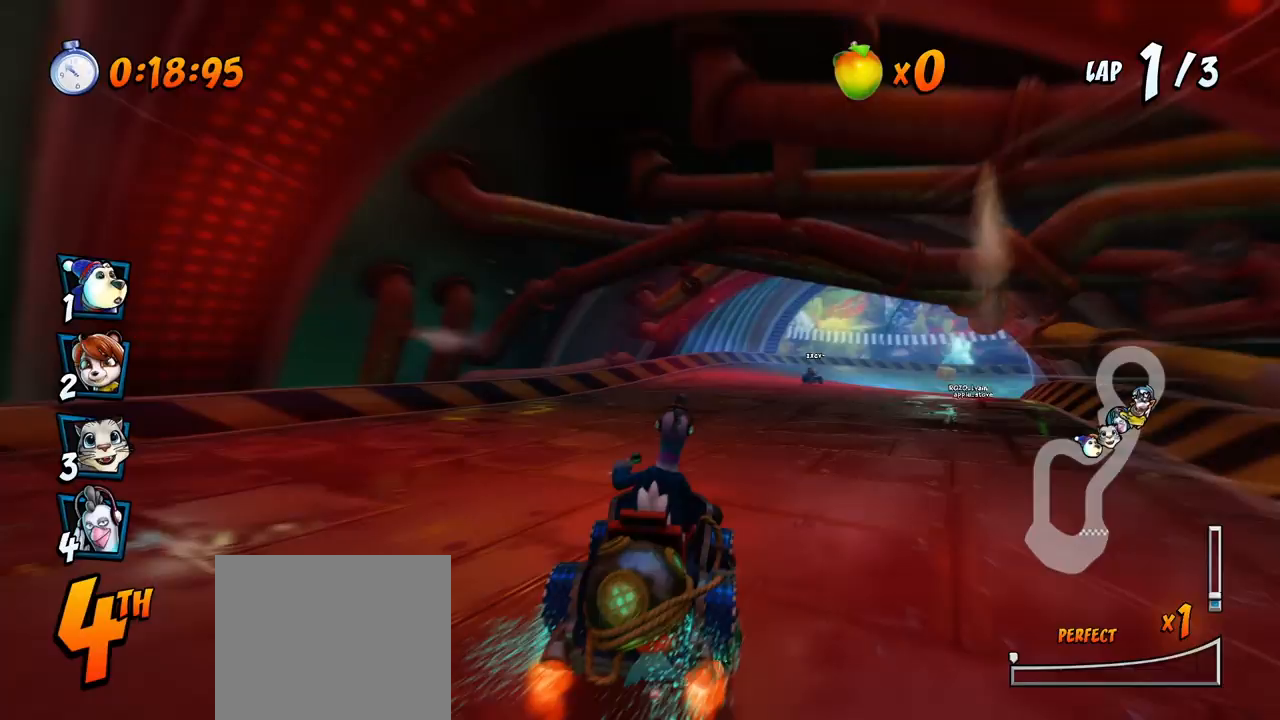
{"dt_ms": 500, "buttons": ["CROSS", "R2", "DPAD_LEFT"], "left_stick": "center", "events": [[67, "DPAD_UP", "down"], [100, "DPAD_RIGHT", "up"], [117, "DPAD_LEFT", "down"], [117, "DPAD_UP", "up"]]}
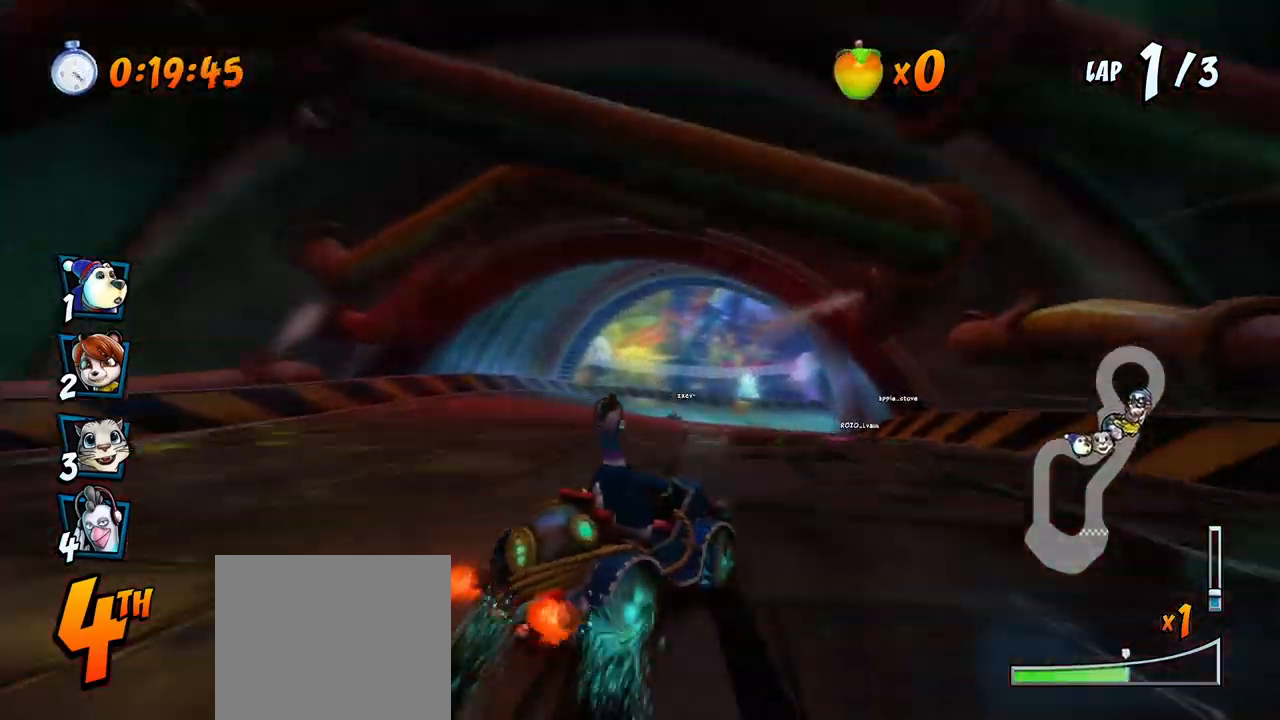
{"dt_ms": 500, "buttons": ["CROSS", "R2", "DPAD_UP", "DPAD_LEFT"], "left_stick": "center", "events": [[283, "DPAD_UP", "down"], [300, "L1", "down"], [500, "L1", "up"]]}
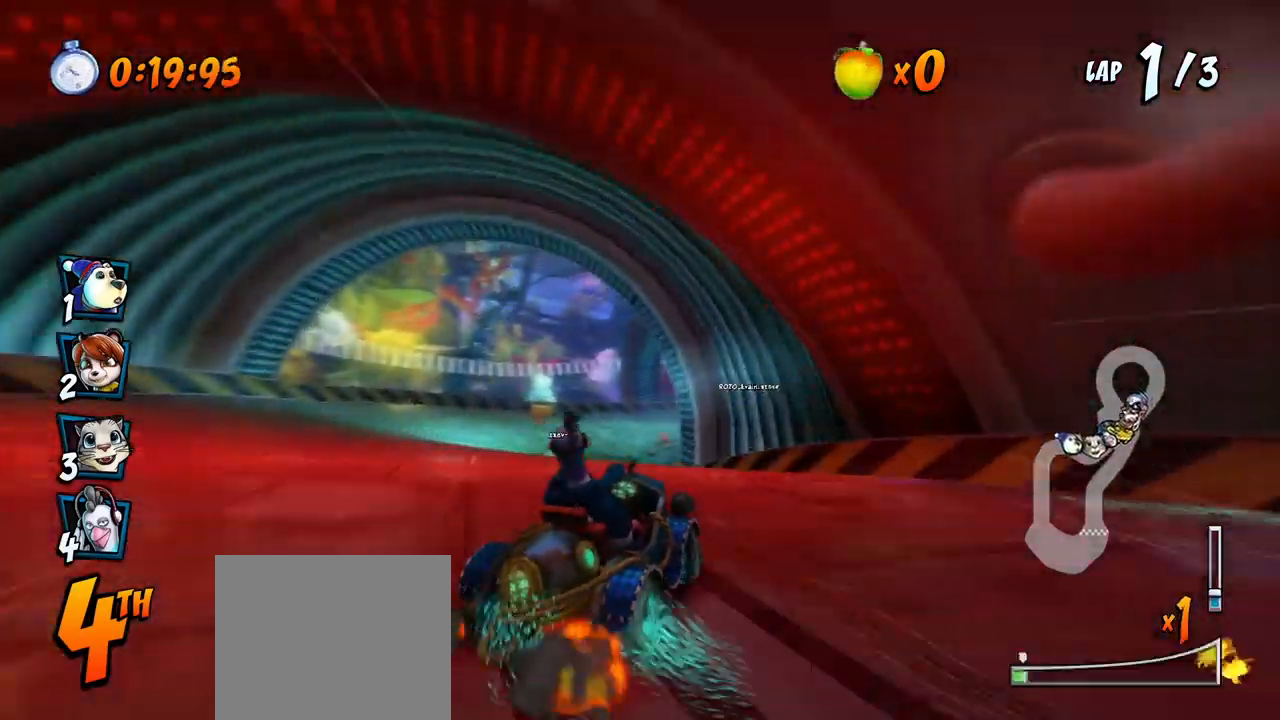
{"dt_ms": 500, "buttons": ["CROSS", "R2", "DPAD_UP", "DPAD_LEFT"], "left_stick": "center", "events": []}
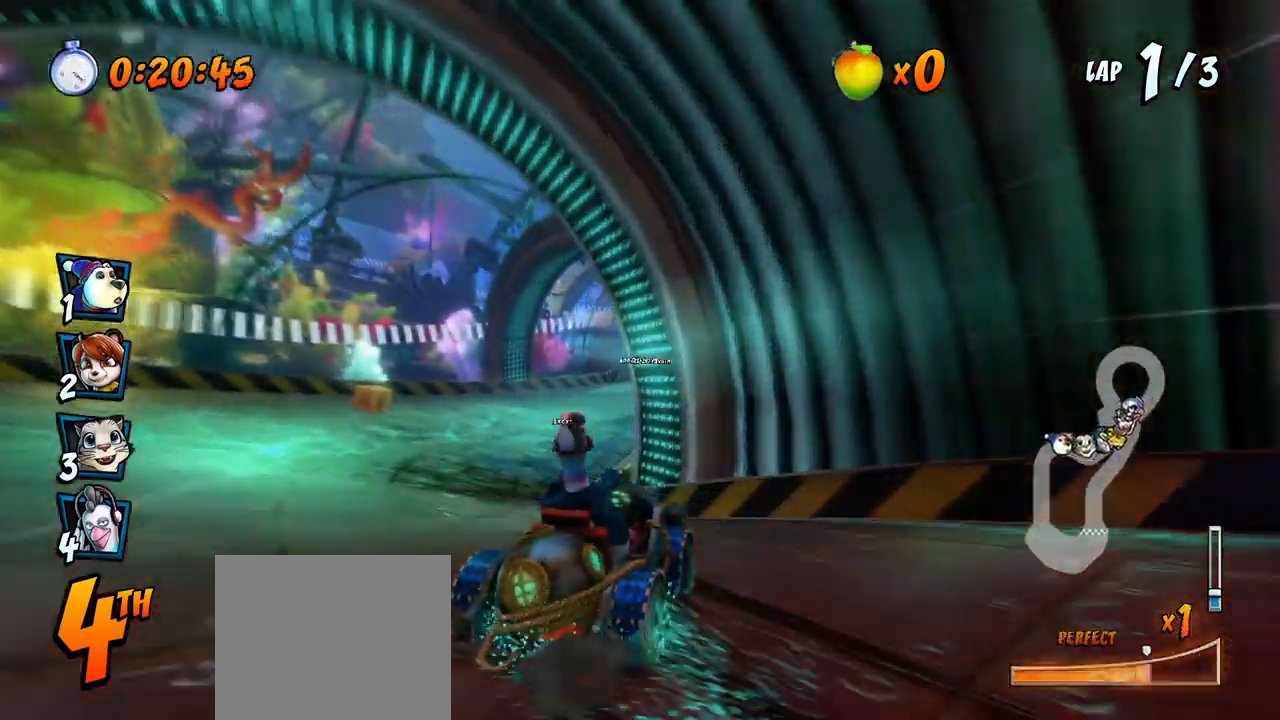
{"dt_ms": 500, "buttons": ["CROSS", "R2", "DPAD_RIGHT"], "left_stick": "center", "events": [[133, "DPAD_LEFT", "up"], [133, "DPAD_RIGHT", "down"], [183, "L1", "down"], [200, "DPAD_LEFT", "down"], [200, "DPAD_RIGHT", "up"], [383, "L1", "up"], [433, "DPAD_LEFT", "up"], [433, "DPAD_RIGHT", "down"], [433, "DPAD_UP", "up"]]}
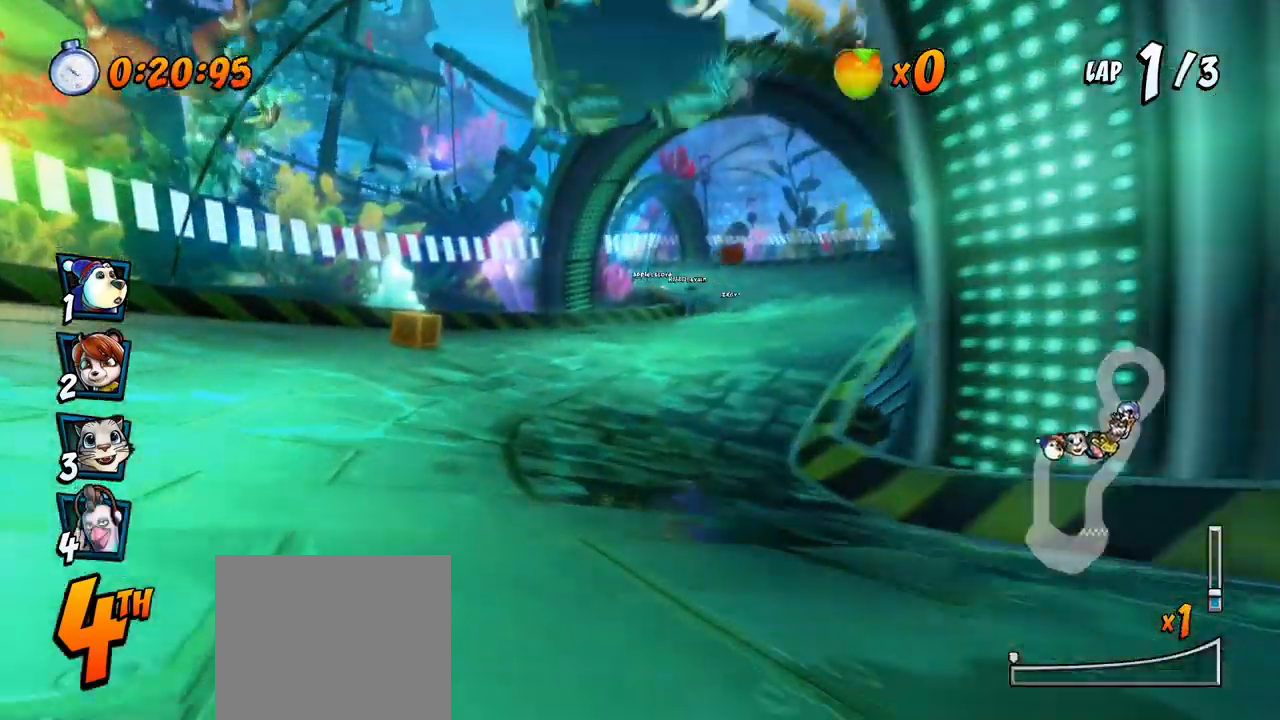
{"dt_ms": 500, "buttons": ["CROSS", "DPAD_RIGHT"], "left_stick": "center", "events": [[100, "R2", "up"]]}
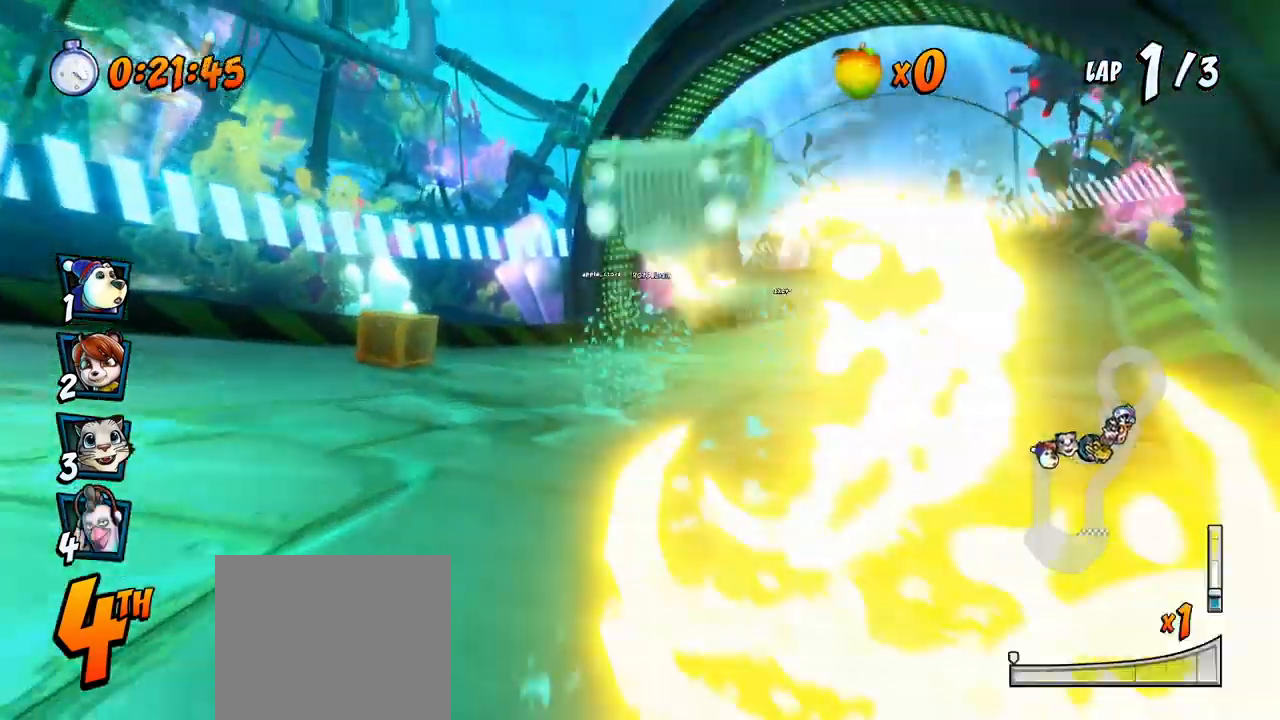
{"dt_ms": 500, "buttons": ["CROSS", "DPAD_DOWN", "DPAD_RIGHT"], "left_stick": "center", "events": [[367, "DPAD_DOWN", "down"]]}
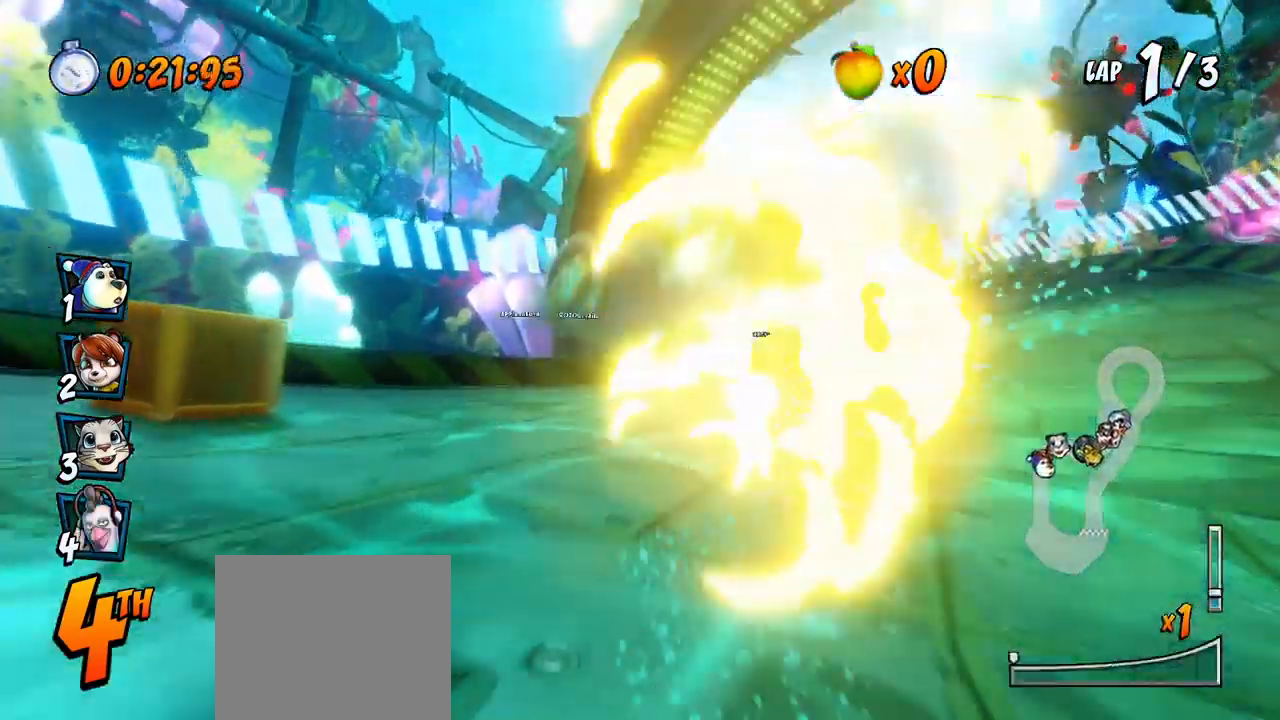
{"dt_ms": 500, "buttons": ["CROSS", "R2", "DPAD_DOWN", "DPAD_RIGHT"], "left_stick": "center", "events": [[367, "DPAD_DOWN", "up"], [450, "DPAD_DOWN", "down"], [483, "R2", "down"]]}
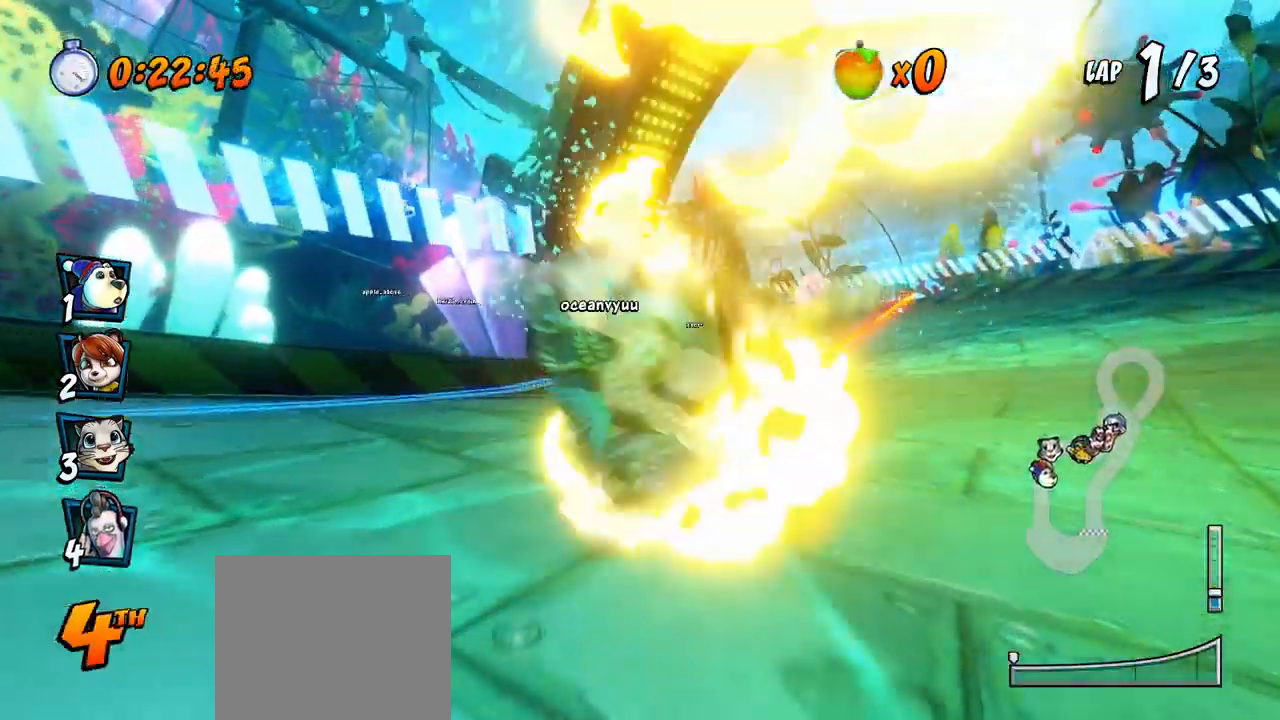
{"dt_ms": 500, "buttons": ["CROSS", "R2", "DPAD_RIGHT"], "left_stick": "center", "events": [[17, "DPAD_DOWN", "up"], [283, "R2", "up"], [417, "R2", "down"]]}
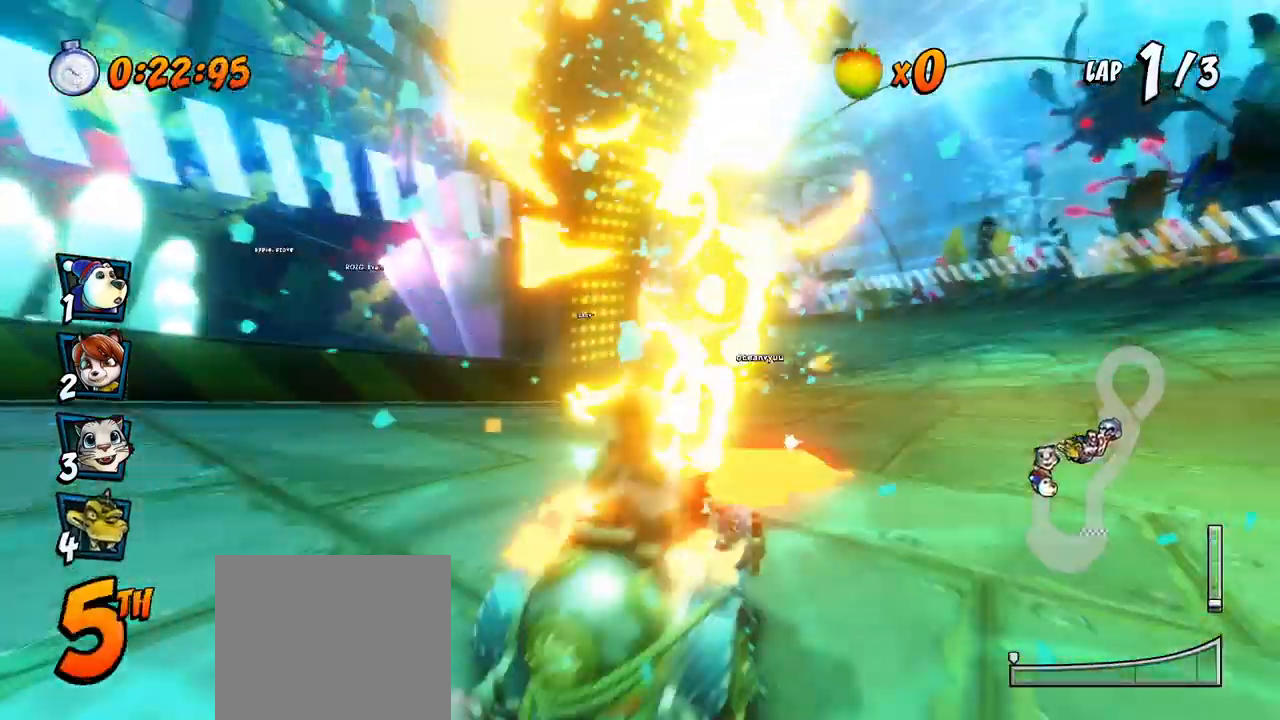
{"dt_ms": 500, "buttons": ["CROSS", "DPAD_RIGHT"], "left_stick": "center", "events": [[167, "R2", "up"]]}
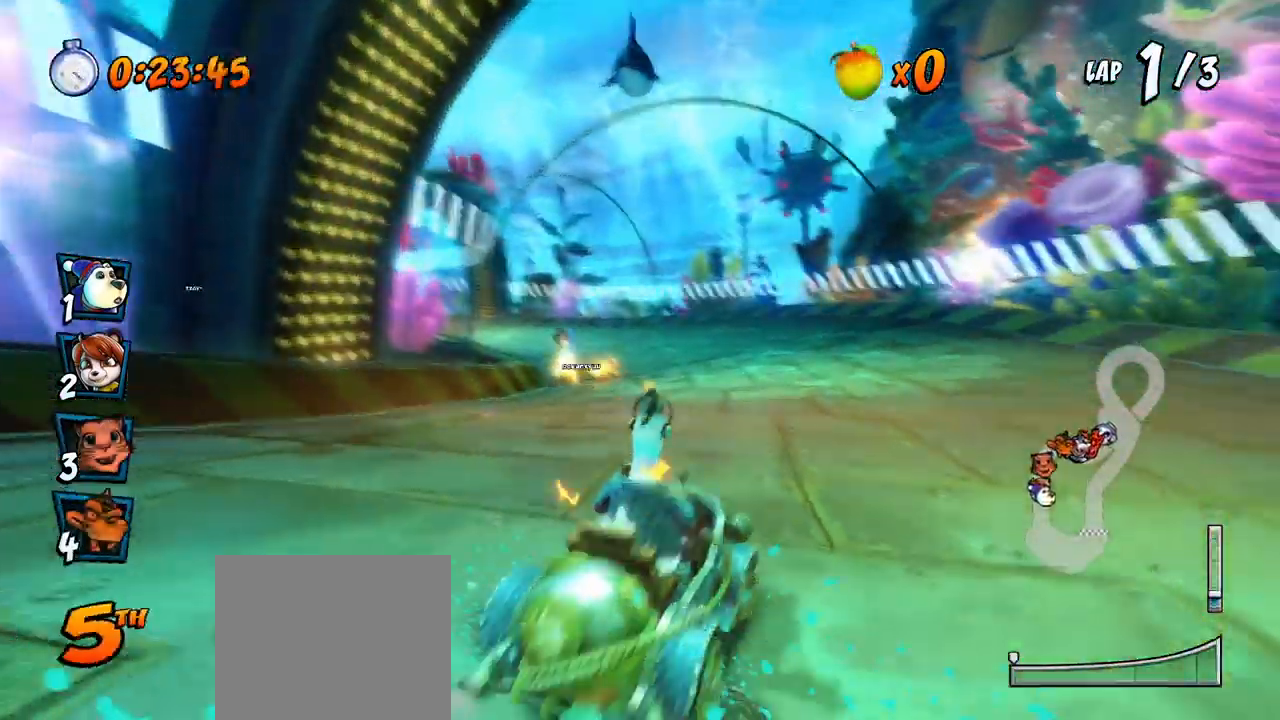
{"dt_ms": 500, "buttons": ["CROSS", "R2", "DPAD_LEFT"], "left_stick": "center", "events": [[233, "DPAD_RIGHT", "up"], [267, "R2", "down"], [417, "DPAD_LEFT", "down"]]}
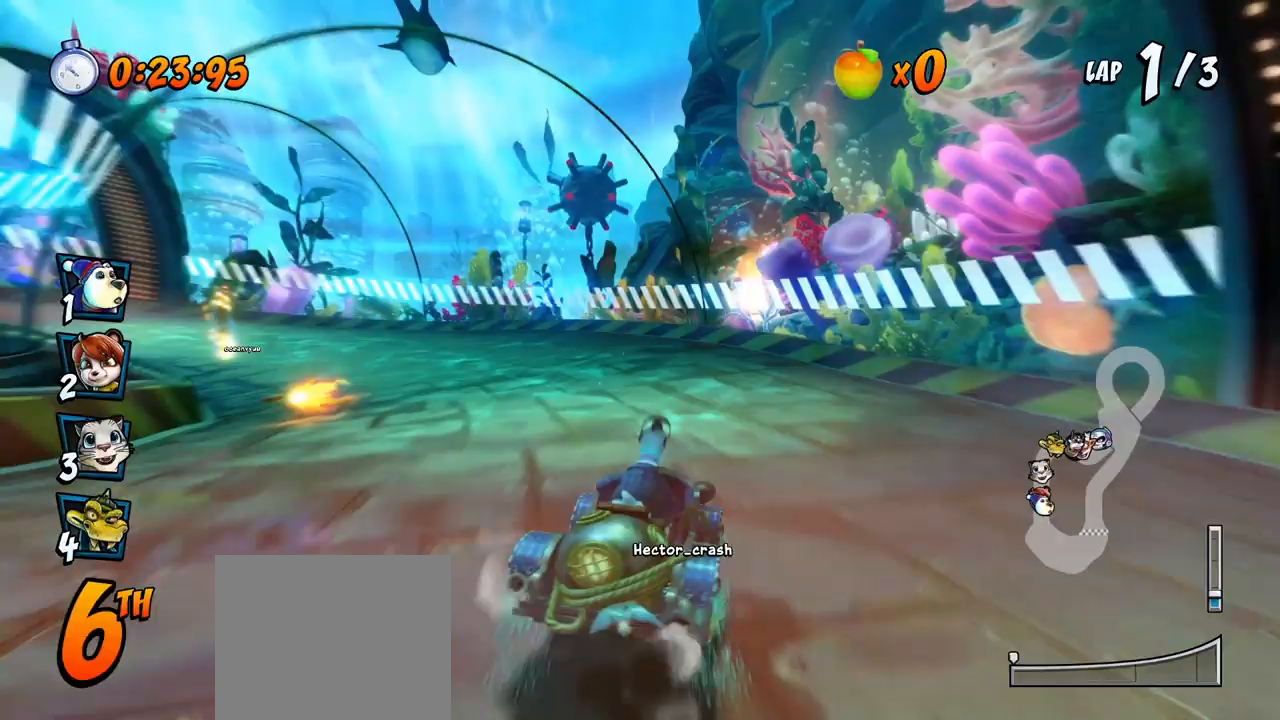
{"dt_ms": 500, "buttons": ["CROSS", "R2", "DPAD_LEFT"], "left_stick": "center", "events": []}
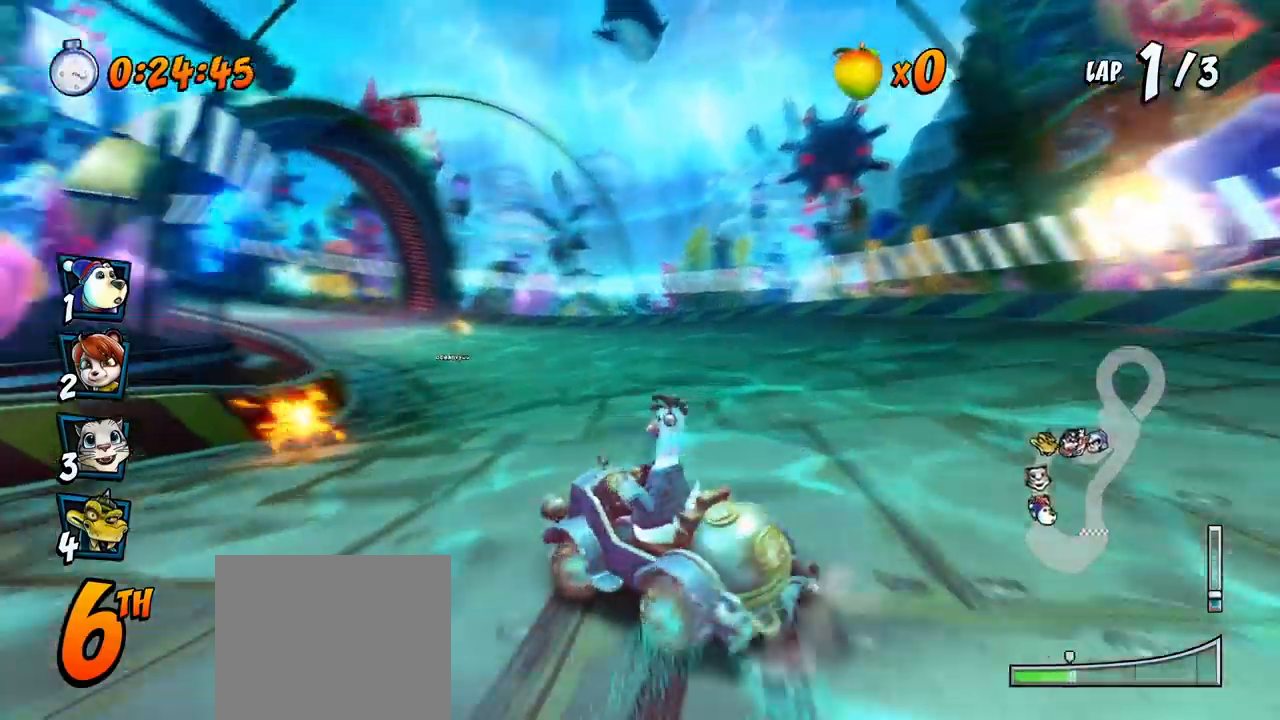
{"dt_ms": 500, "buttons": ["CROSS", "R2", "DPAD_RIGHT"], "left_stick": "center", "events": [[333, "L1", "down"], [350, "DPAD_UP", "down"], [483, "L1", "up"], [500, "DPAD_LEFT", "up"], [500, "DPAD_RIGHT", "down"], [500, "DPAD_UP", "up"]]}
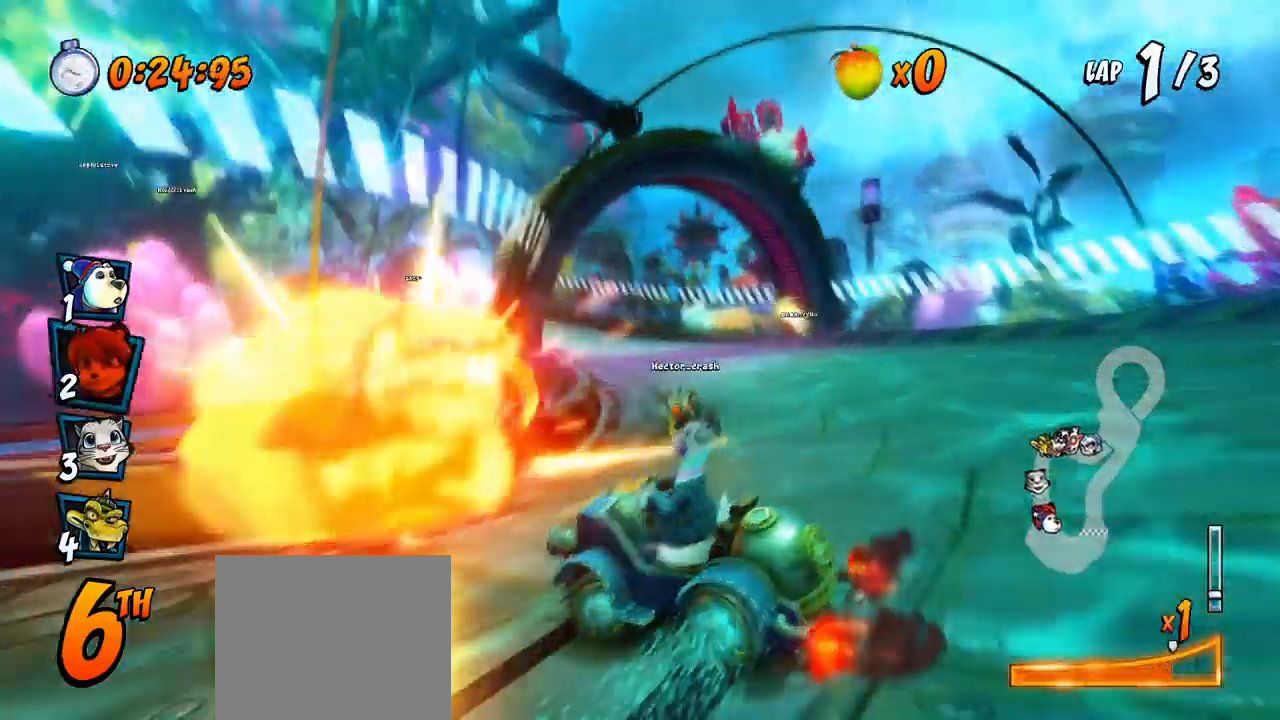
{"dt_ms": 500, "buttons": ["CROSS", "R2", "DPAD_UP"], "left_stick": "center", "events": [[450, "DPAD_UP", "down"], [500, "DPAD_RIGHT", "up"]]}
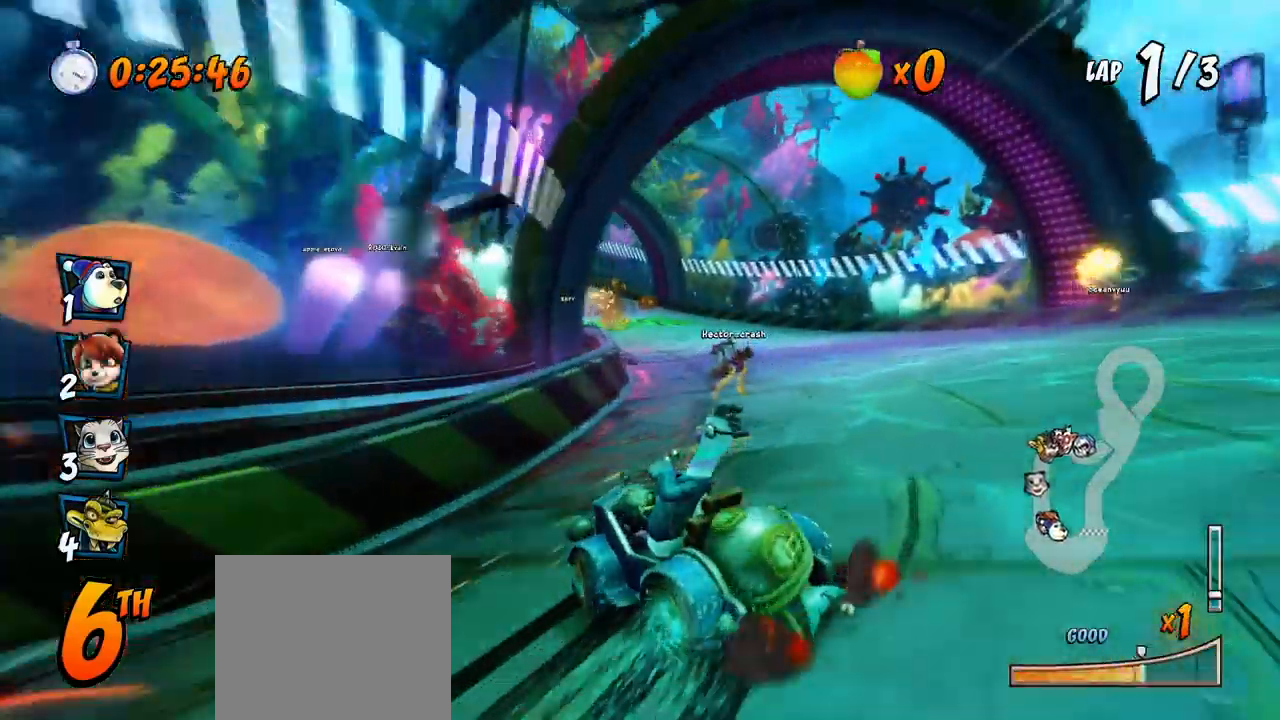
{"dt_ms": 500, "buttons": ["CROSS", "R2", "DPAD_RIGHT"], "left_stick": "center", "events": [[17, "DPAD_LEFT", "down"], [33, "DPAD_UP", "up"], [150, "DPAD_UP", "down"], [183, "L1", "down"], [417, "DPAD_LEFT", "up"], [417, "DPAD_RIGHT", "down"], [417, "DPAD_UP", "up"], [417, "L1", "up"]]}
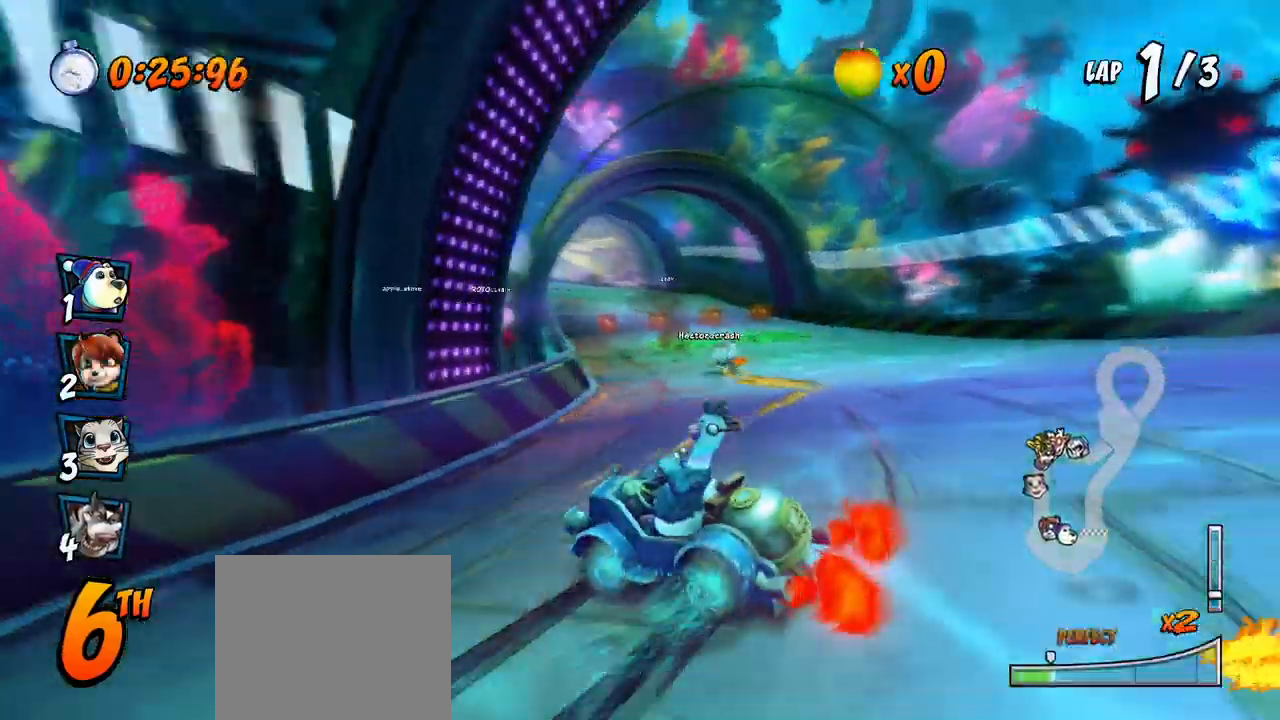
{"dt_ms": 500, "buttons": ["CROSS", "R2", "DPAD_UP", "DPAD_LEFT"], "left_stick": "center", "events": [[283, "DPAD_UP", "down"], [383, "DPAD_RIGHT", "up"], [417, "DPAD_LEFT", "down"]]}
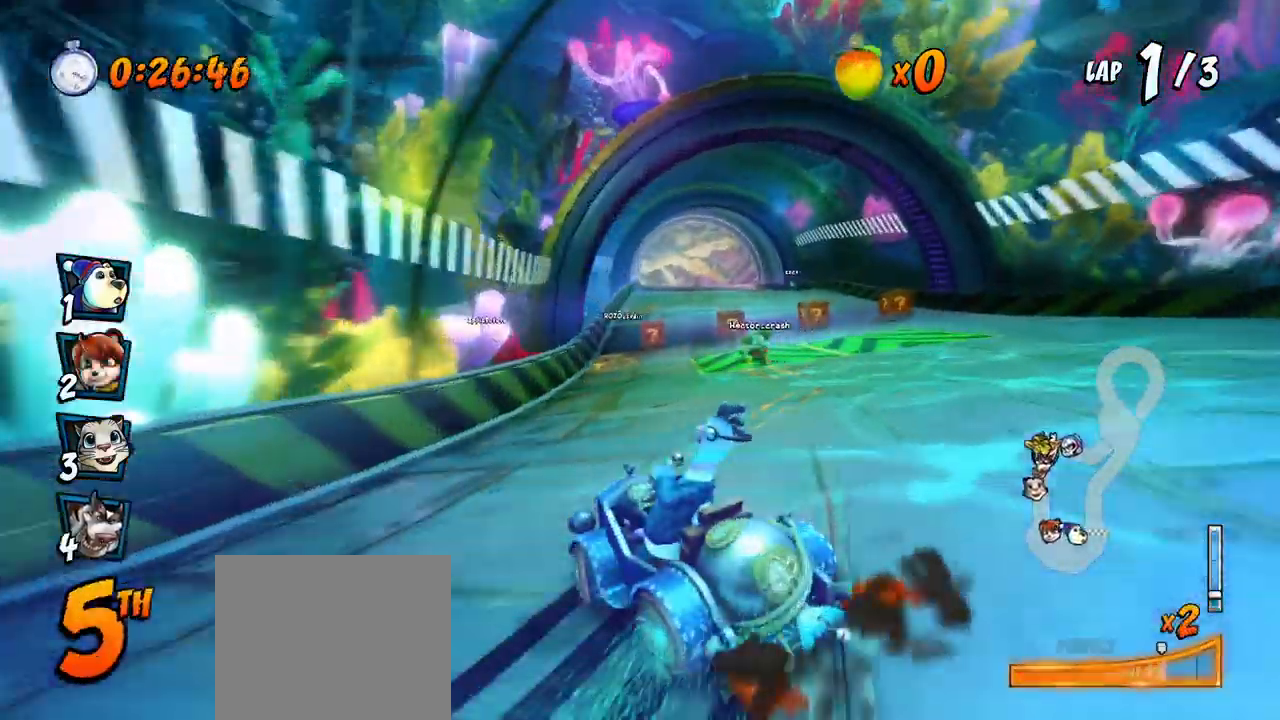
{"dt_ms": 500, "buttons": ["CROSS"], "left_stick": "center", "events": [[50, "L1", "down"], [267, "DPAD_UP", "up"], [267, "R2", "up"], [283, "DPAD_LEFT", "up"], [283, "L1", "up"]]}
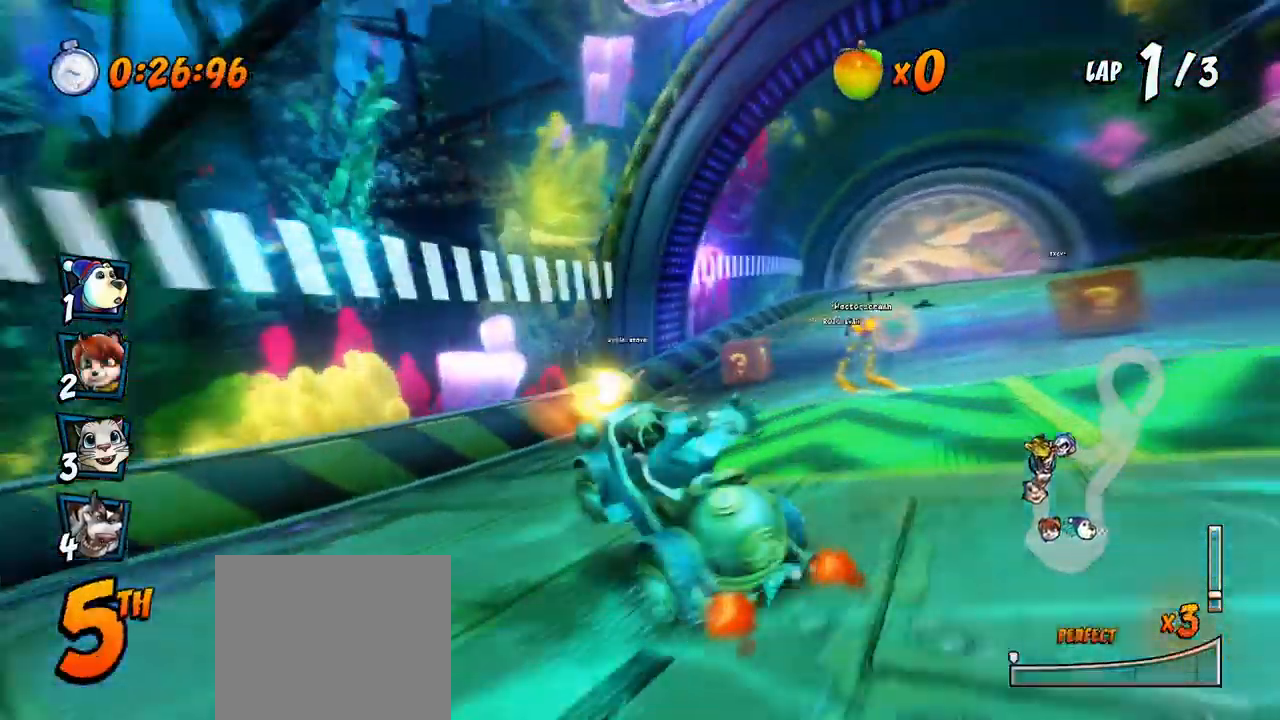
{"dt_ms": 500, "buttons": ["CROSS", "R2", "DPAD_RIGHT"], "left_stick": "center", "events": [[133, "R2", "down"], [317, "DPAD_RIGHT", "down"]]}
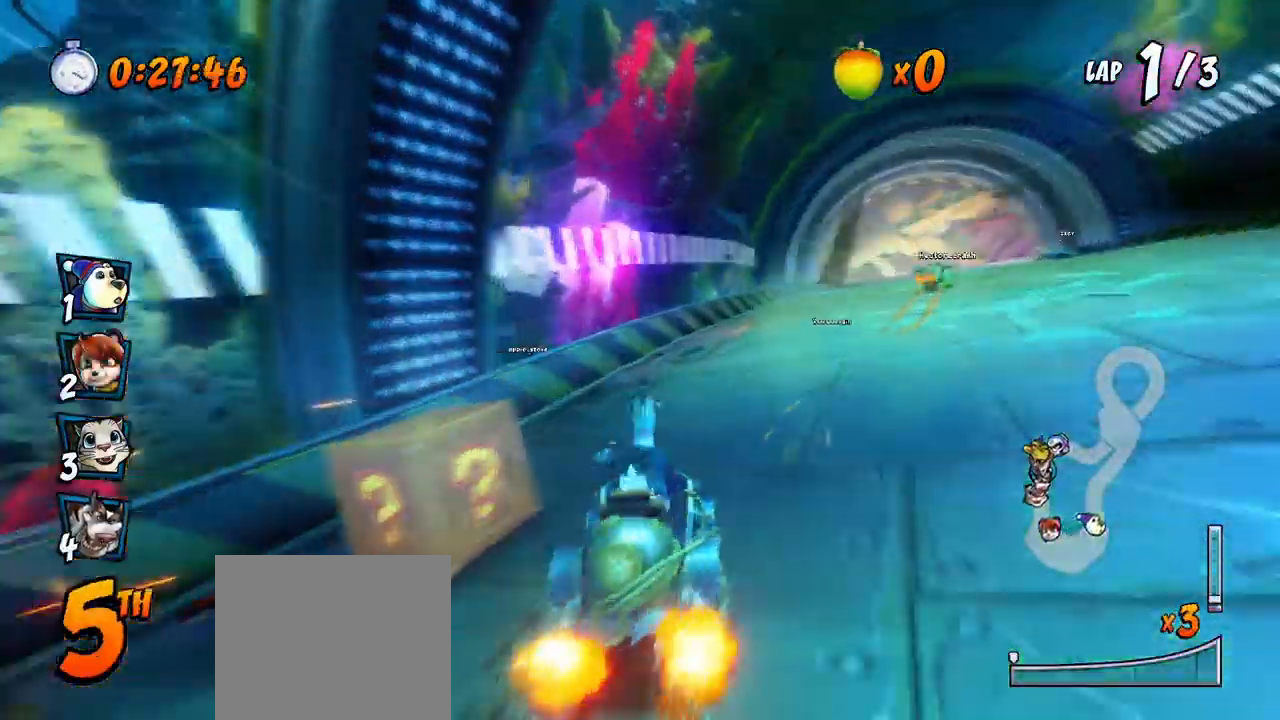
{"dt_ms": 500, "buttons": ["CROSS", "R2", "DPAD_LEFT"], "left_stick": "center", "events": [[183, "DPAD_UP", "down"], [217, "DPAD_RIGHT", "up"], [233, "DPAD_LEFT", "down"], [250, "DPAD_UP", "up"]]}